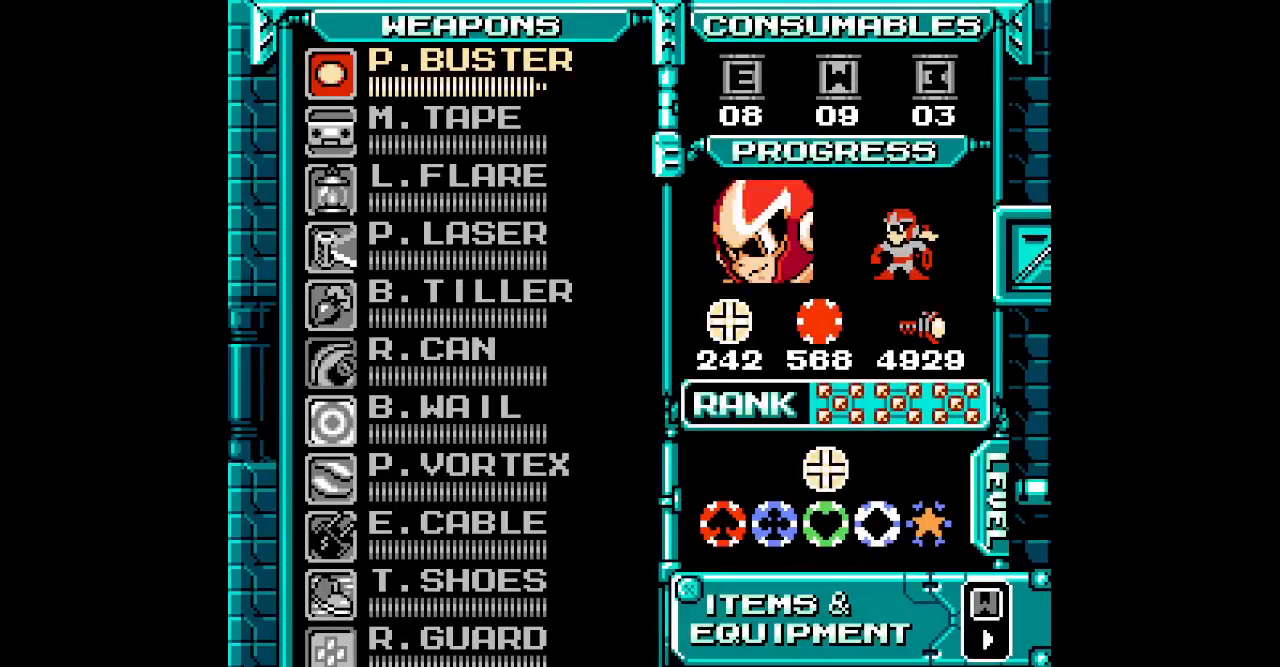
Gameplay with a controller (Xbox layout); each line is a JSON object with the inputs held at the frame after it. "events" lists button and stick changes between this image and that frame as [ms after this image, input, new state], when the widget could be followed in between. Not read: HOME L2 L3 R2 R3.
{"buttons": [], "events": []}
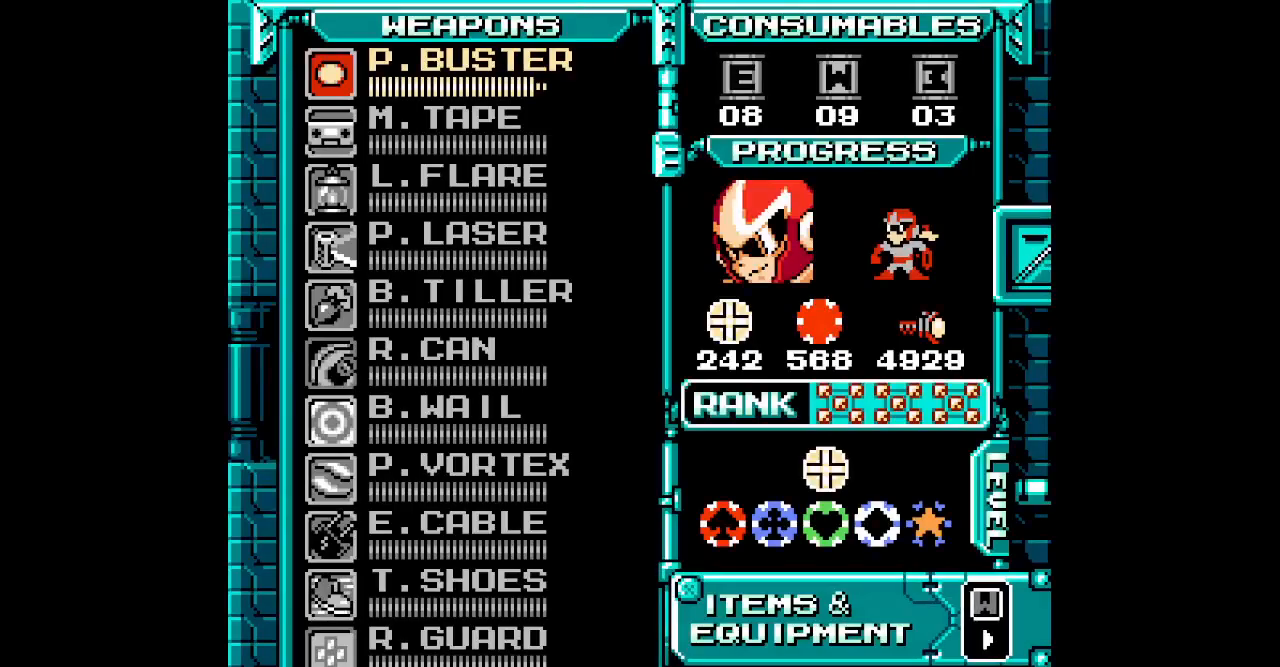
{"buttons": ["DPAD_UP"], "events": [[500, "DPAD_UP", "down"]]}
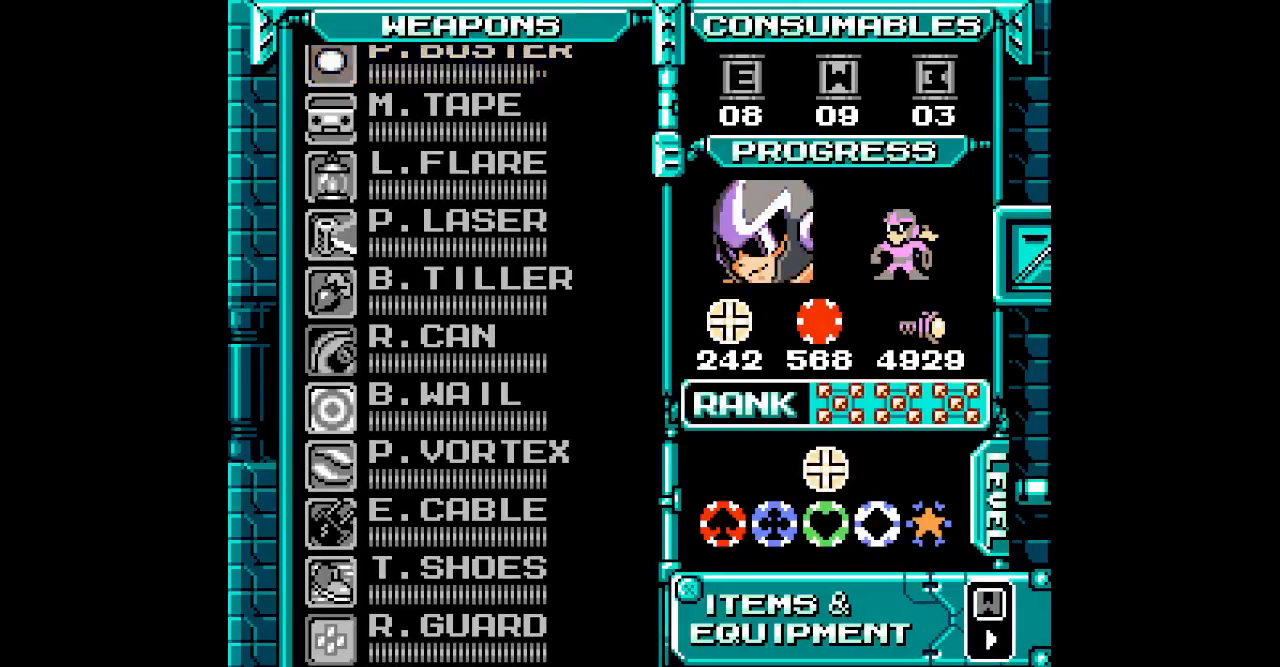
{"buttons": ["DPAD_UP"], "events": [[83, "DPAD_UP", "up"], [167, "DPAD_UP", "down"], [250, "DPAD_UP", "up"], [333, "DPAD_UP", "down"], [400, "DPAD_UP", "up"], [500, "DPAD_UP", "down"]]}
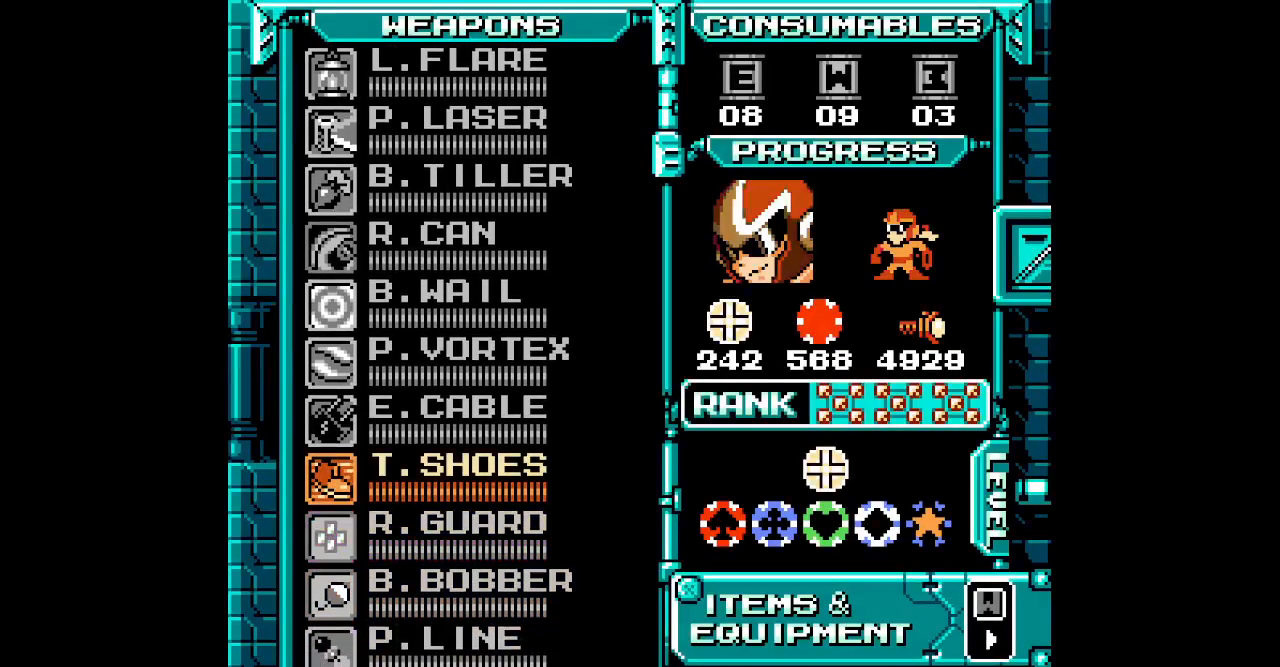
{"buttons": [], "events": [[67, "DPAD_UP", "up"], [167, "DPAD_UP", "down"], [217, "DPAD_UP", "up"]]}
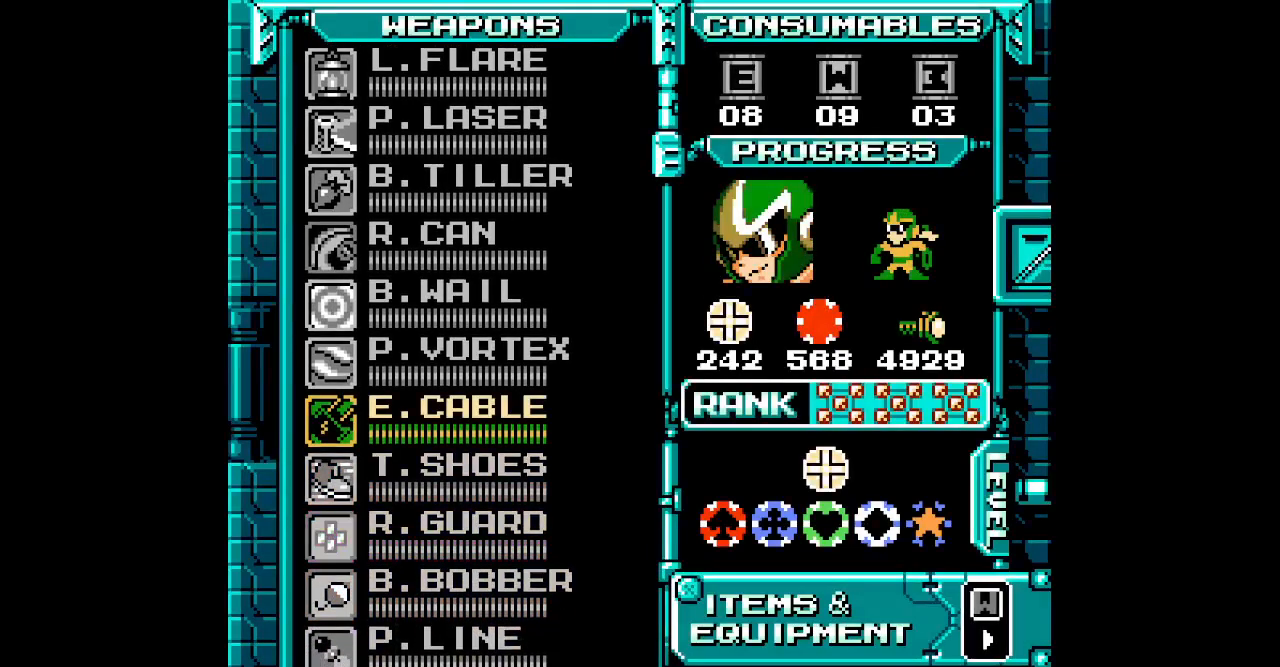
{"buttons": [], "events": []}
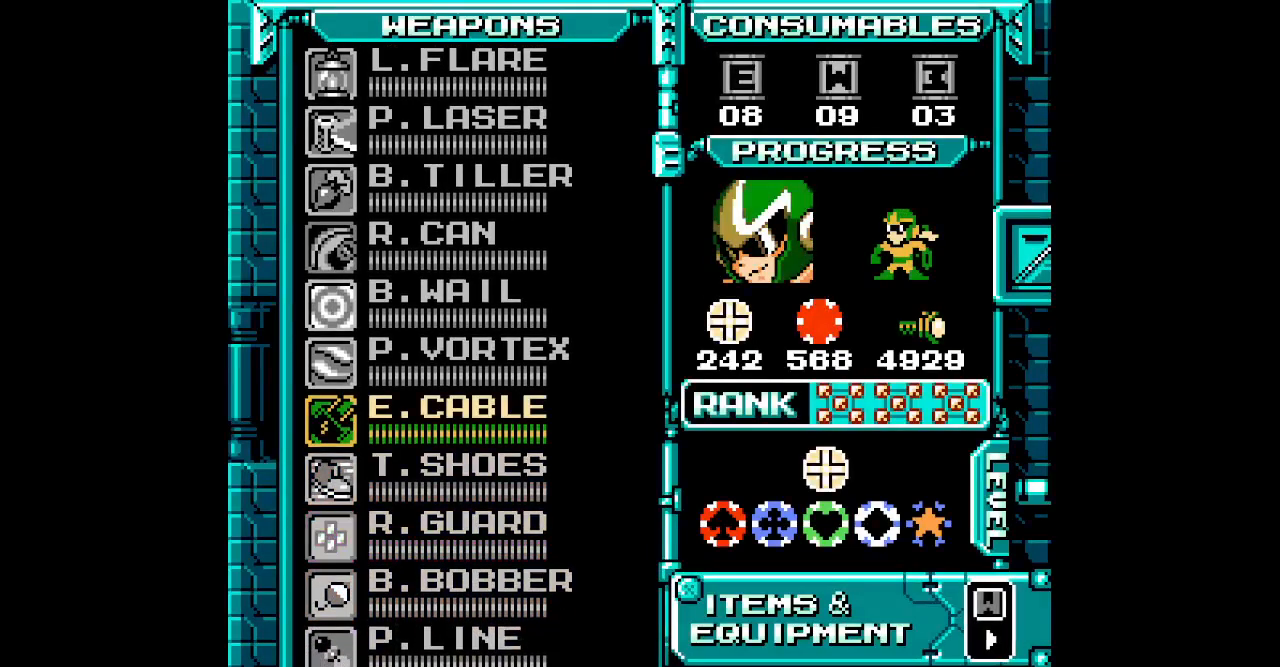
{"buttons": [], "events": [[233, "DPAD_DOWN", "down"], [333, "DPAD_DOWN", "up"]]}
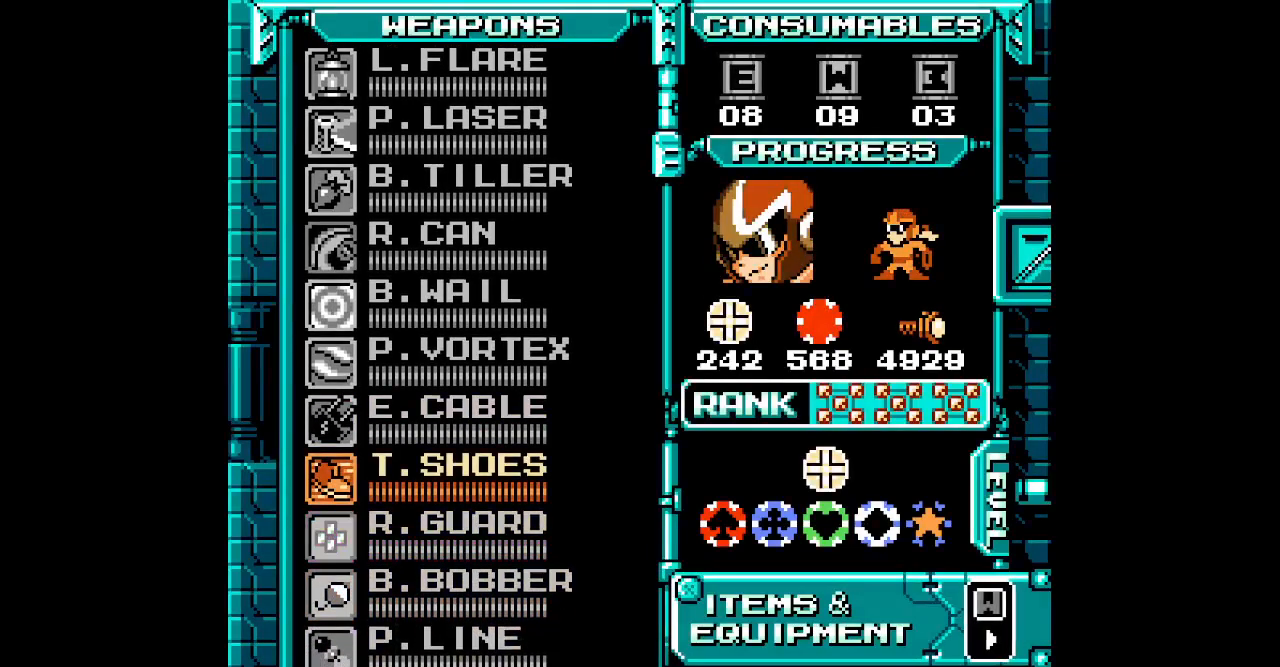
{"buttons": [], "events": []}
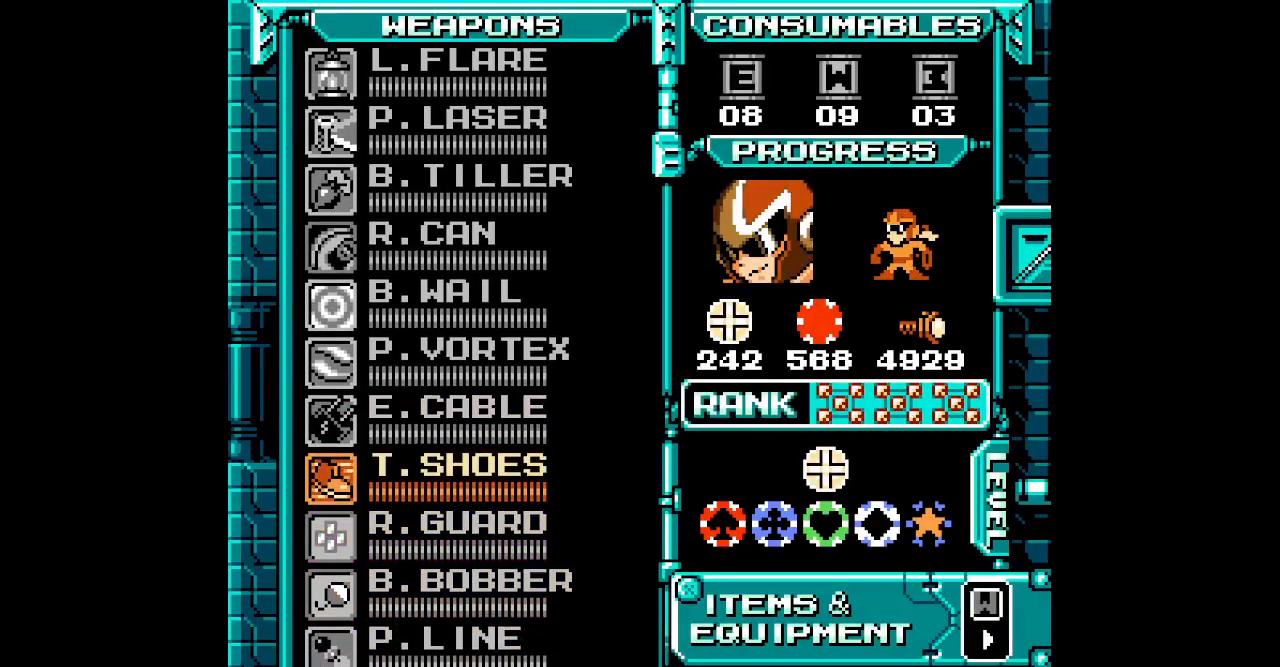
{"buttons": [], "events": []}
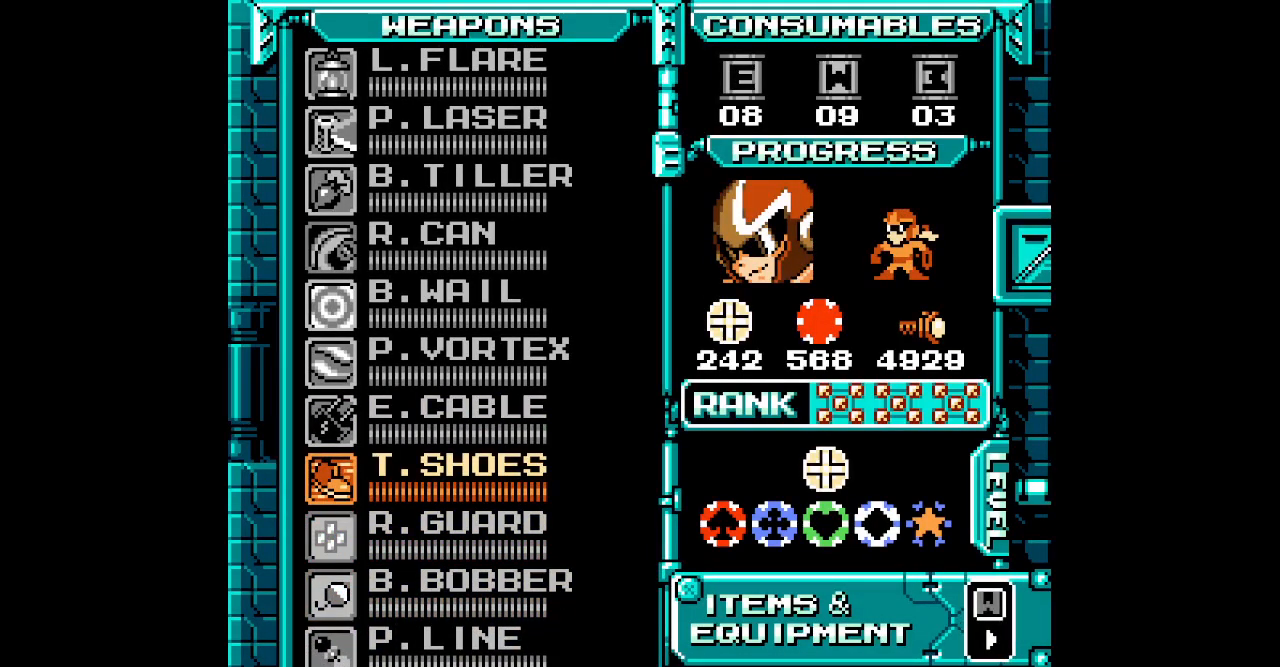
{"buttons": [], "events": []}
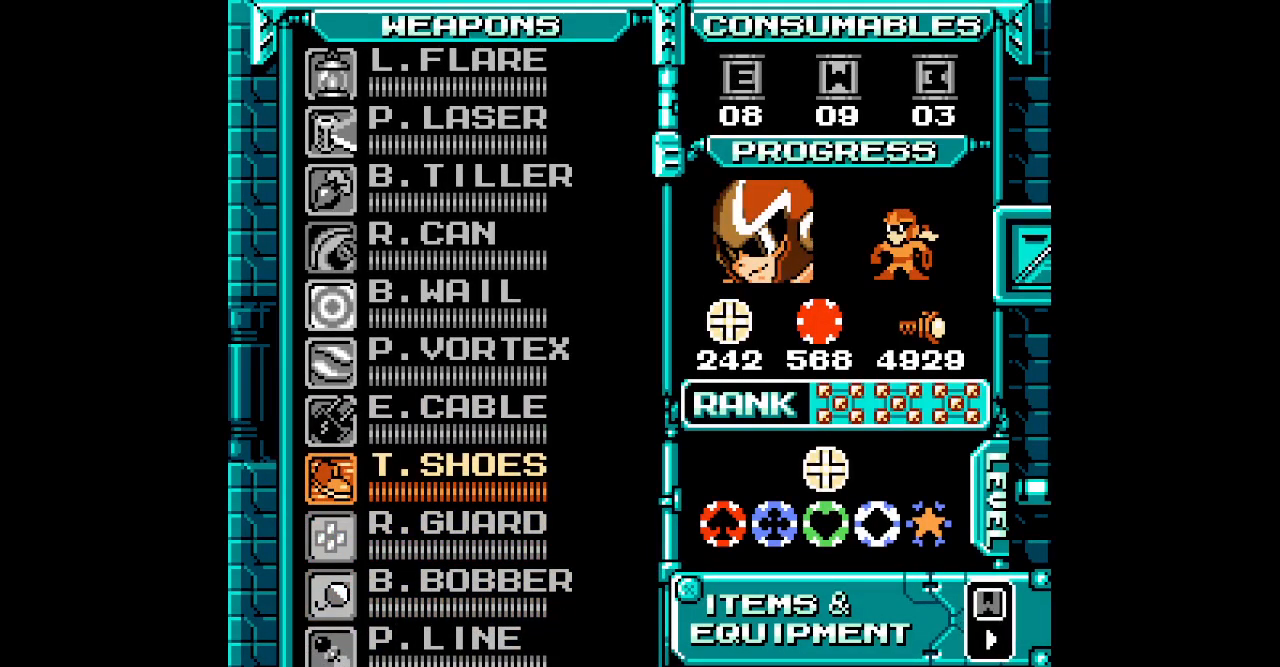
{"buttons": []}
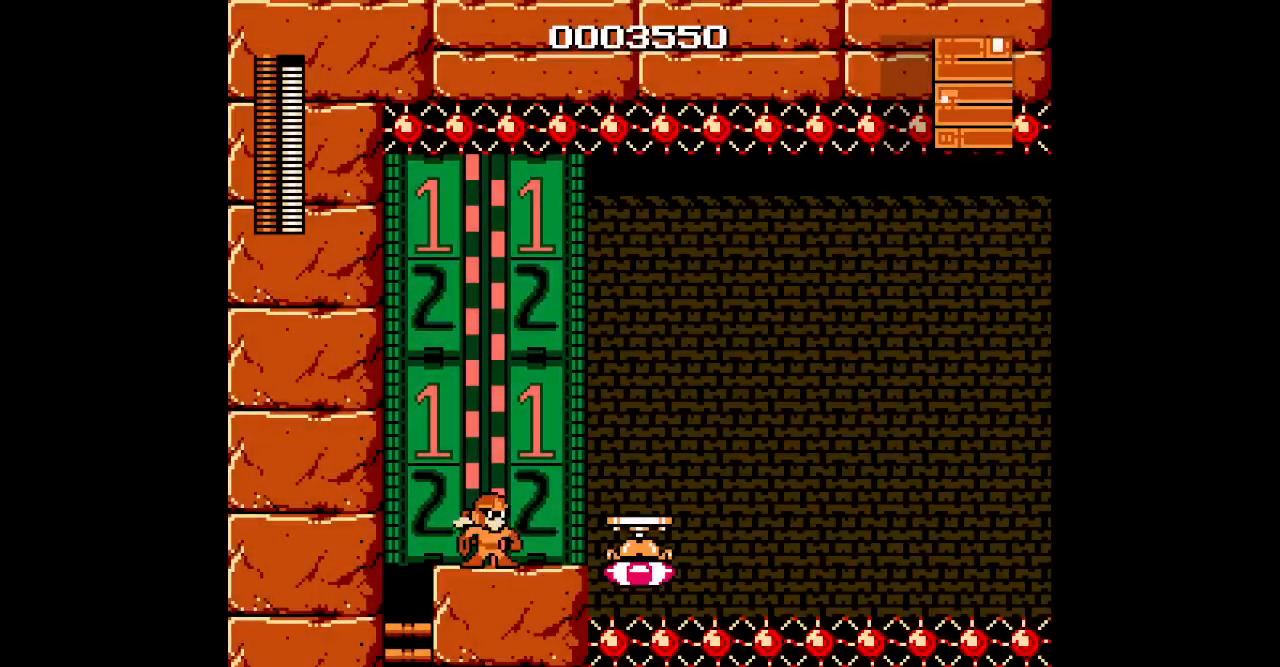
{"buttons": ["DPAD_LEFT"], "events": [[33, "DPAD_LEFT", "down"]]}
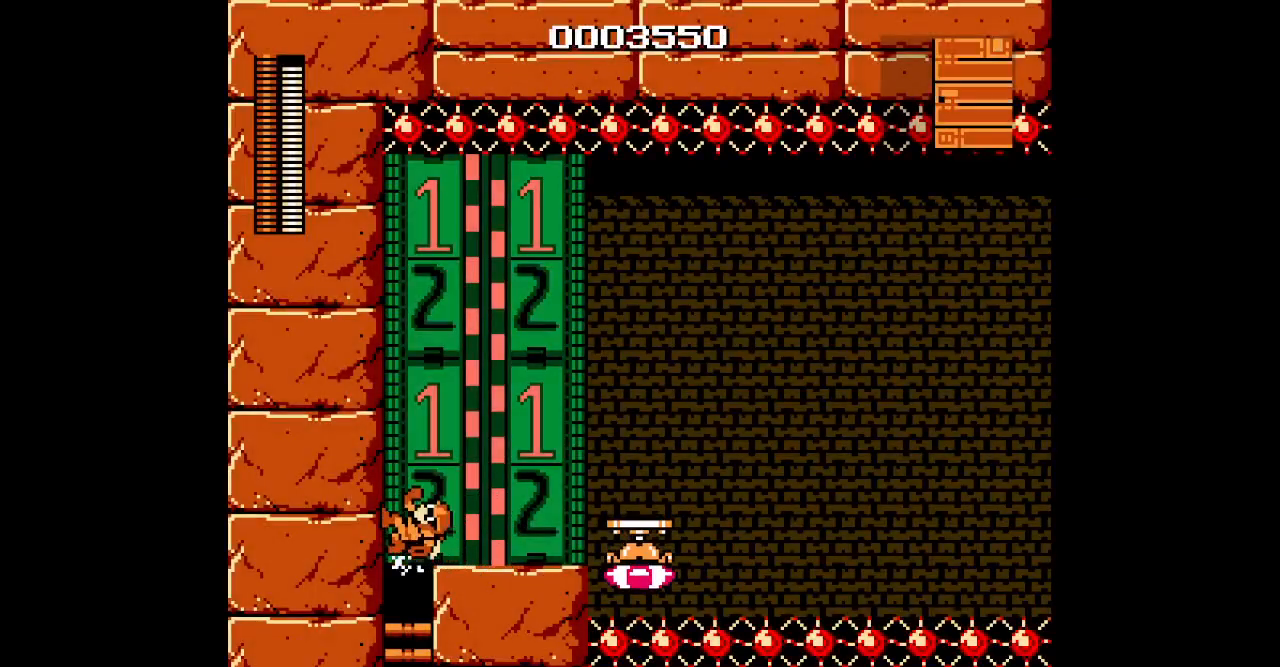
{"buttons": ["DPAD_LEFT"], "events": []}
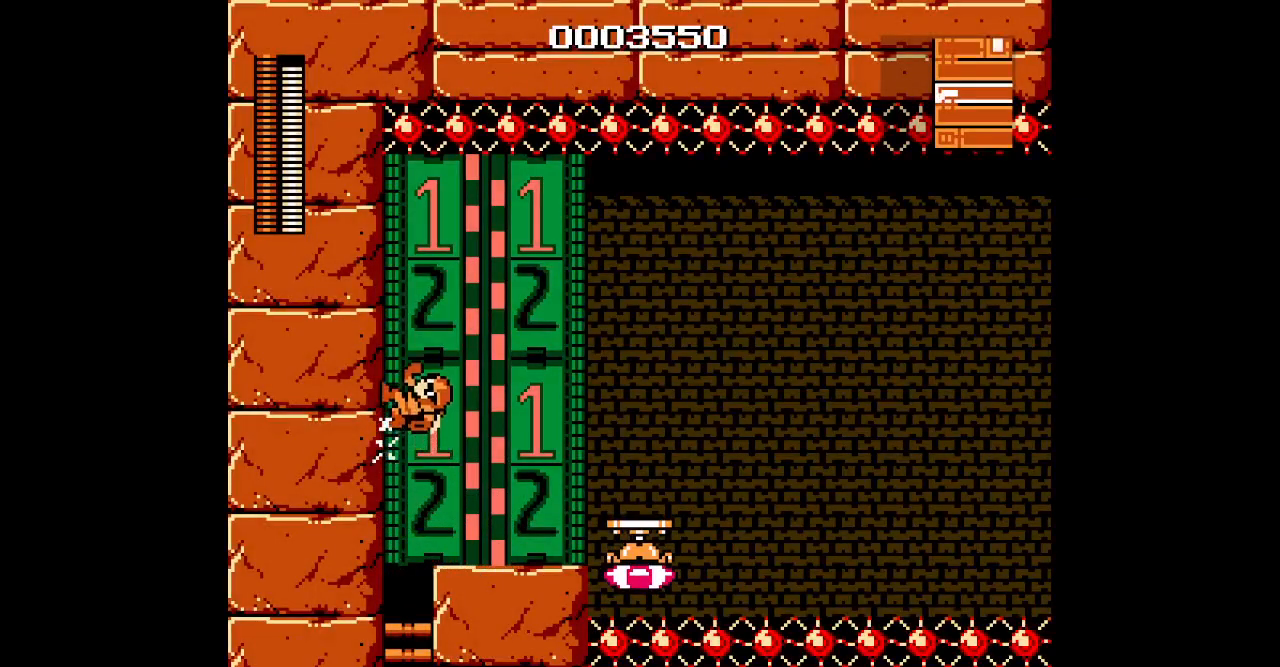
{"buttons": ["DPAD_LEFT"], "events": []}